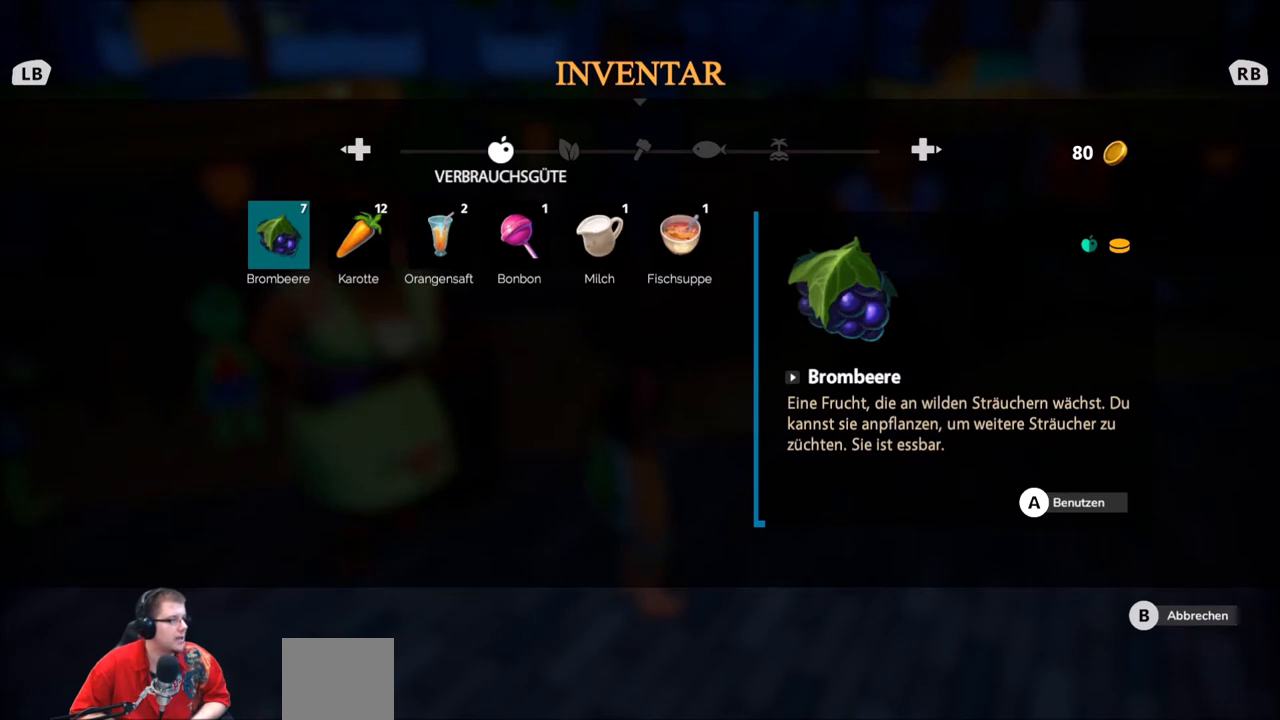
Gameplay with a controller (Xbox layout); each line is a JSON object with the inputs held at the frame after it. "events" lists button and stick changes between this image and that frame as [ms after this image, input, new state], when the widget could be followed in between. Not read: L3 R3.
{"buttons": [], "left_stick": "center", "right_stick": "center", "events": [[233, "B", "down"], [334, "B", "up"]]}
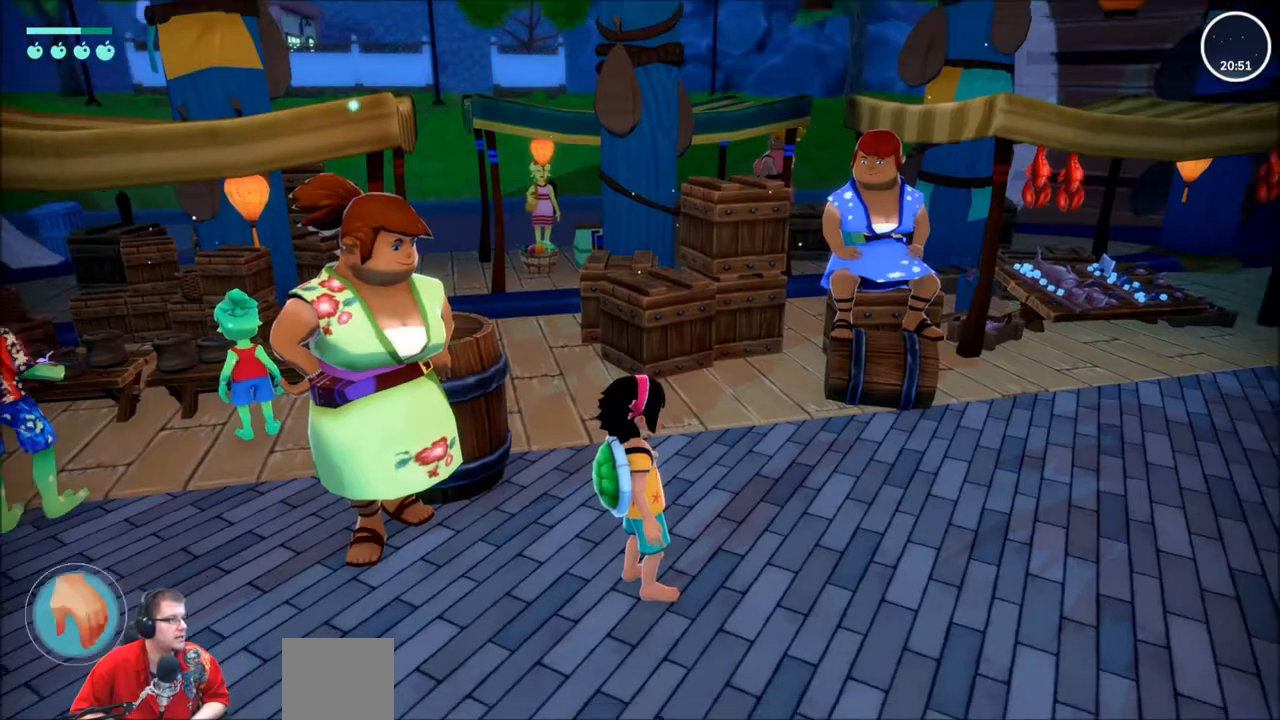
{"buttons": [], "left_stick": "up-right", "right_stick": "center", "events": [[100, "left_stick", "right"], [234, "left_stick", "up-right"]]}
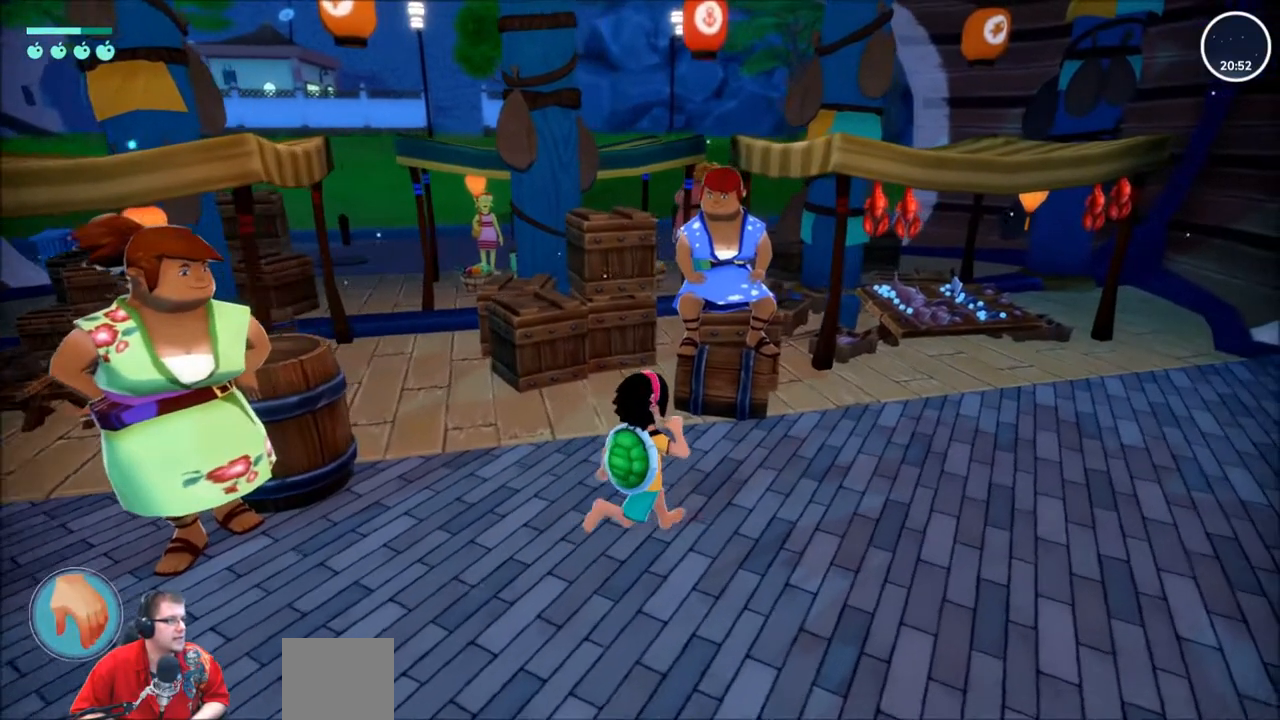
{"buttons": [], "left_stick": "center", "right_stick": "center", "events": [[400, "left_stick", "center"]]}
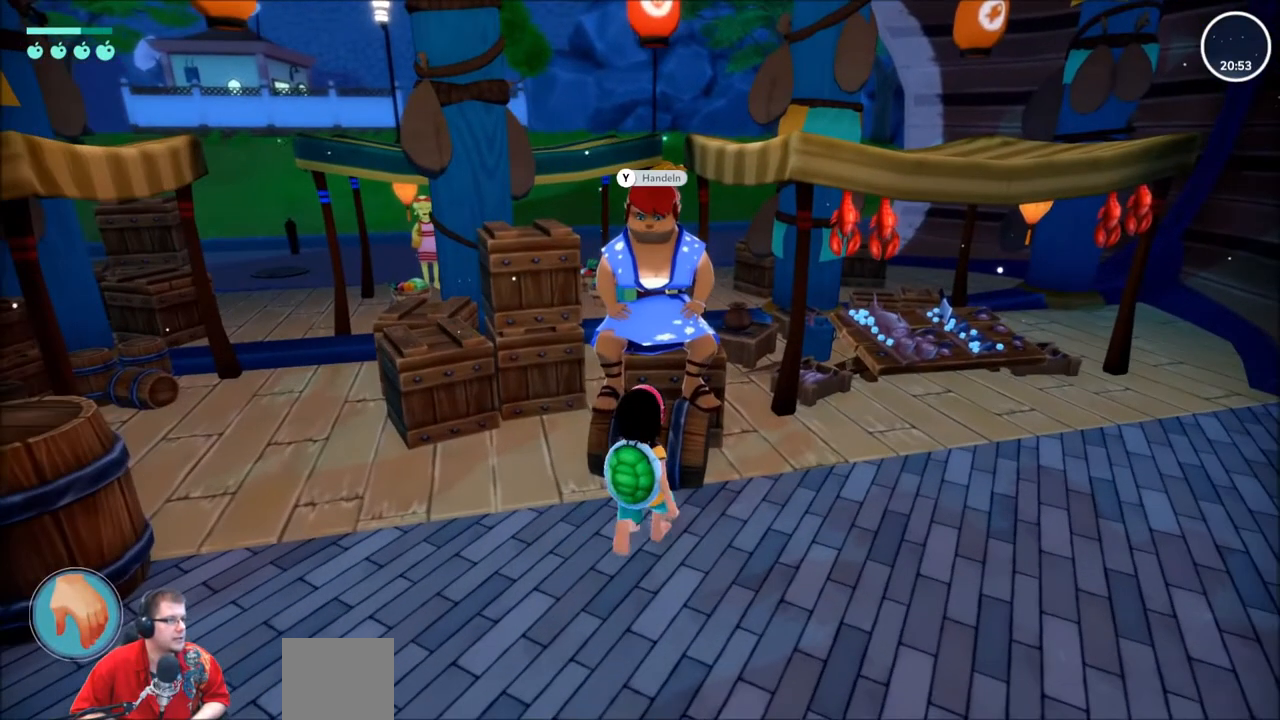
{"buttons": ["Y"], "left_stick": "center", "right_stick": "center", "events": [[501, "Y", "down"]]}
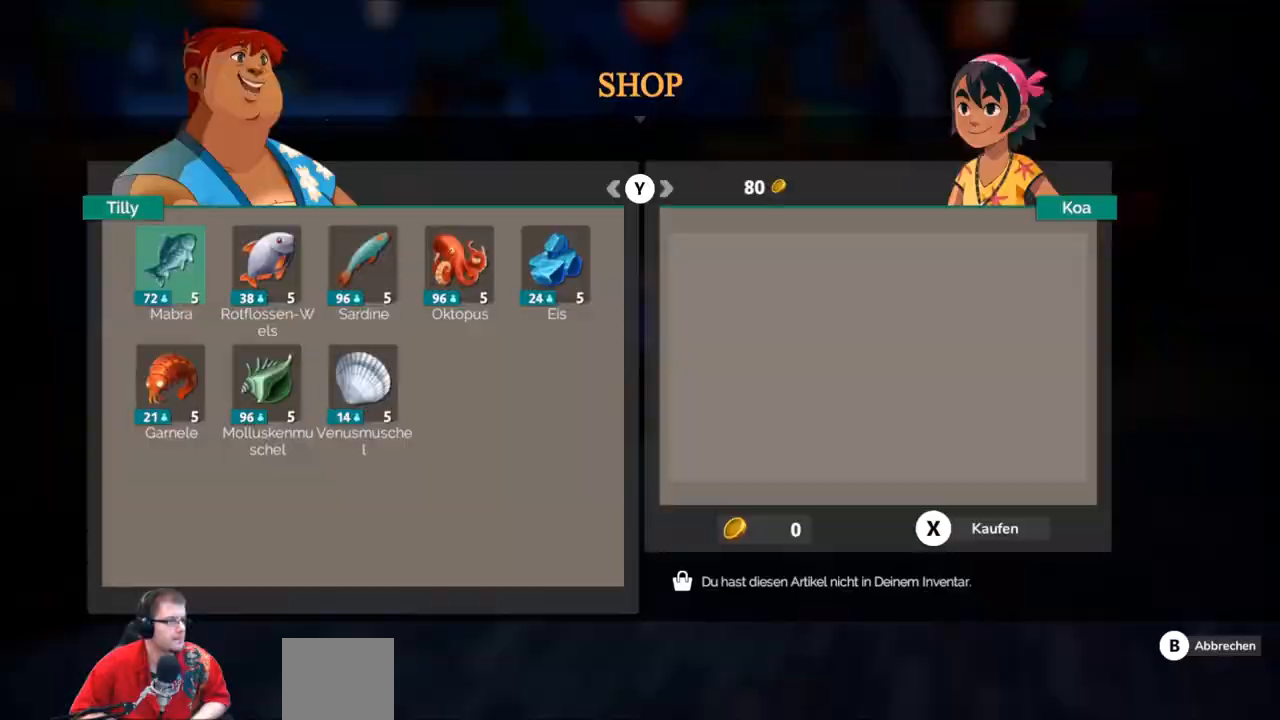
{"buttons": [], "left_stick": "center", "right_stick": "center", "events": [[100, "Y", "up"]]}
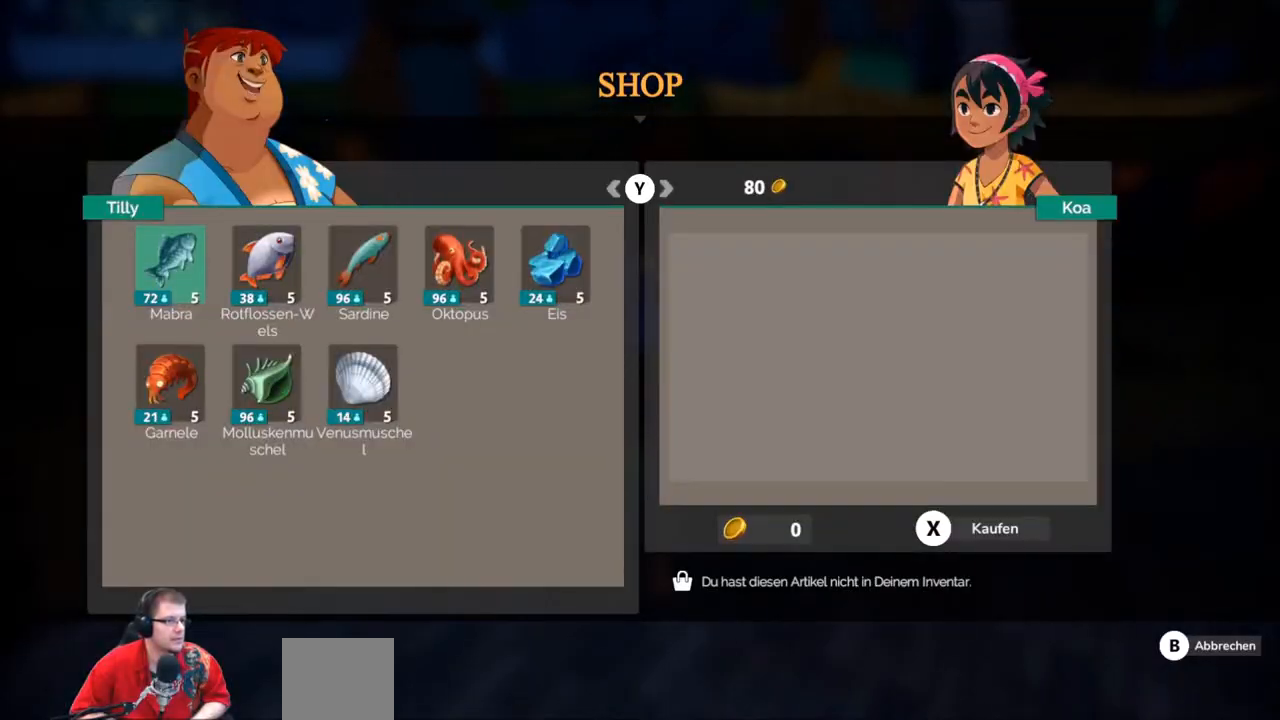
{"buttons": [], "left_stick": "center", "right_stick": "center", "events": []}
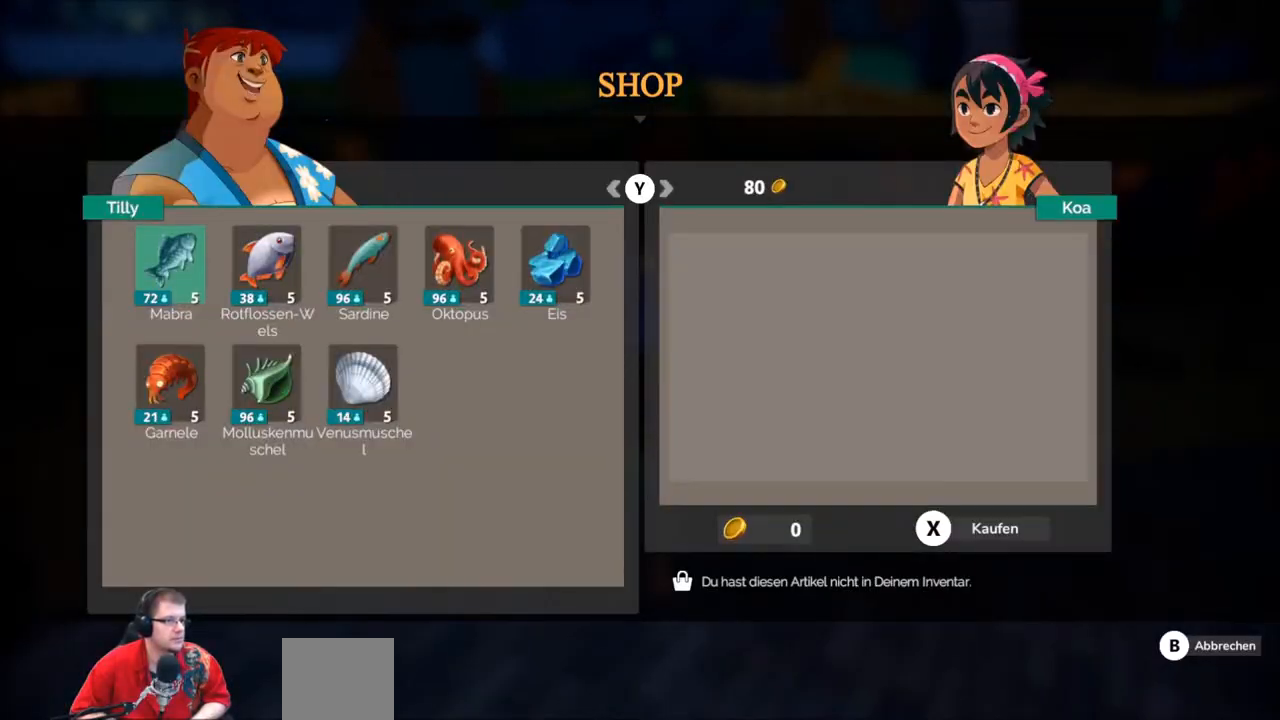
{"buttons": [], "left_stick": "center", "right_stick": "center", "events": [[101, "Y", "down"], [167, "Y", "up"]]}
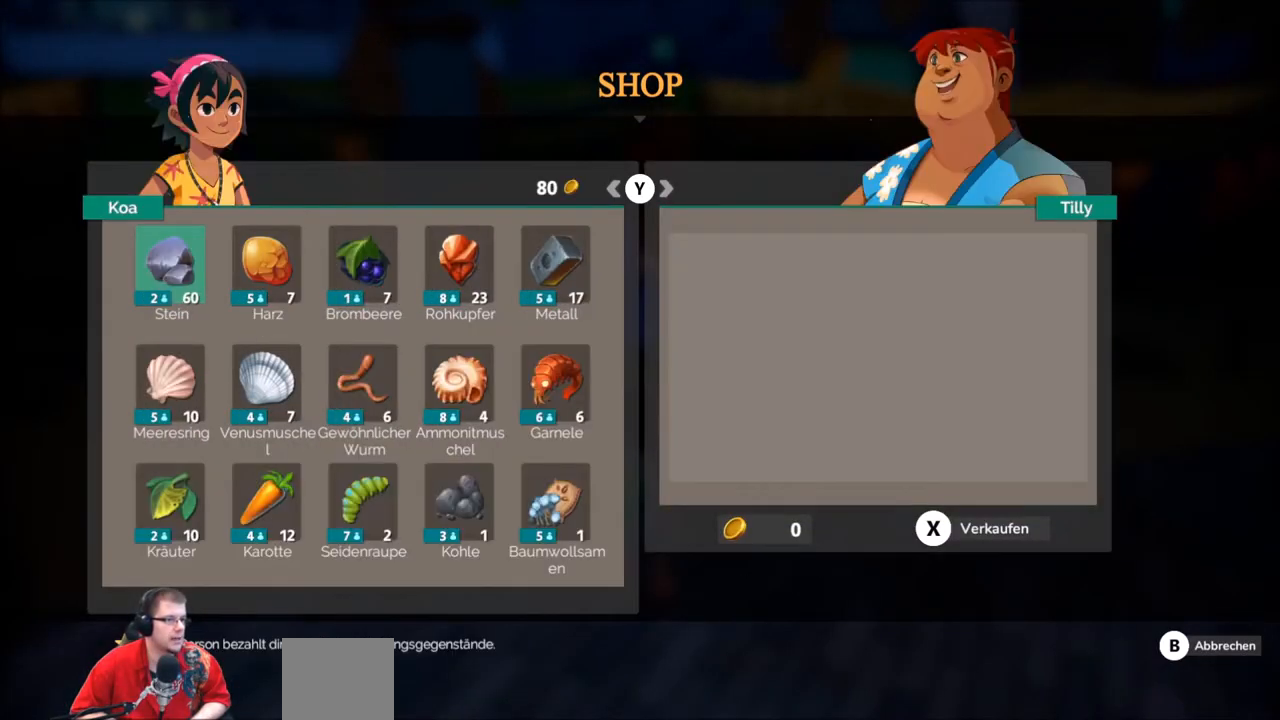
{"buttons": [], "left_stick": "center", "right_stick": "center", "events": [[267, "left_stick", "down"], [501, "left_stick", "center"]]}
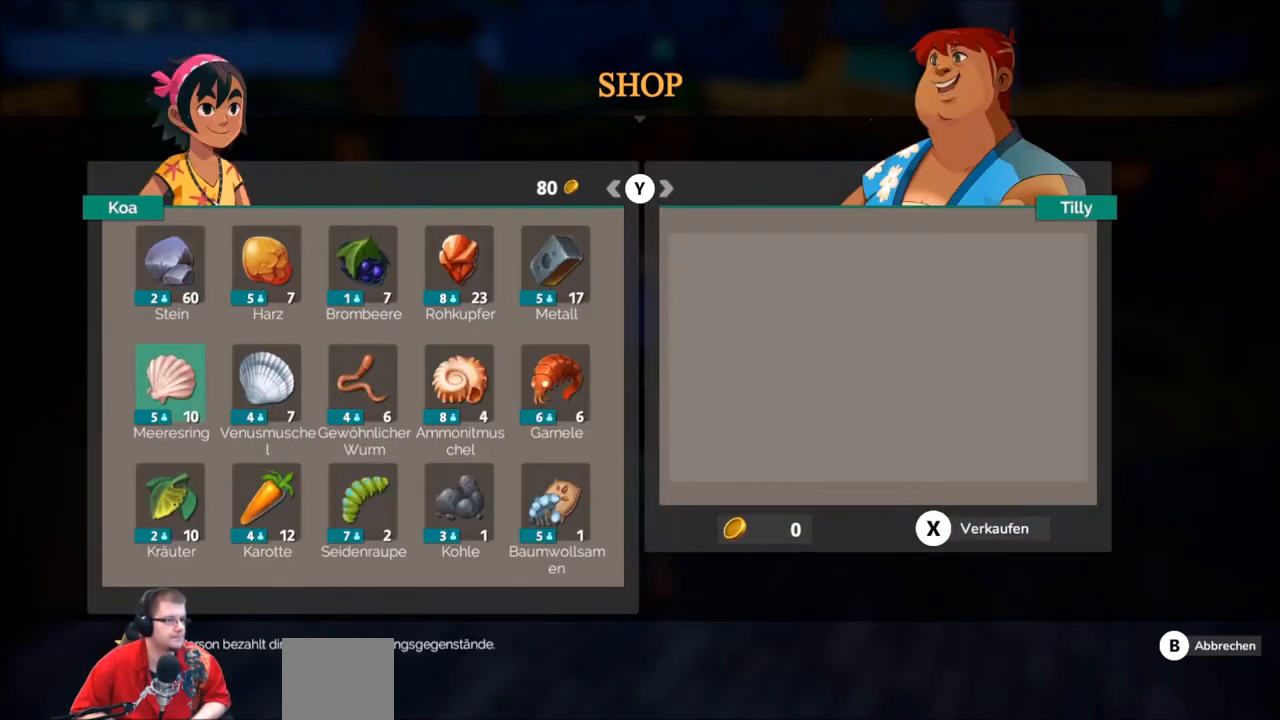
{"buttons": [], "left_stick": "down", "right_stick": "center", "events": [[66, "left_stick", "down"], [233, "left_stick", "center"], [333, "left_stick", "down"]]}
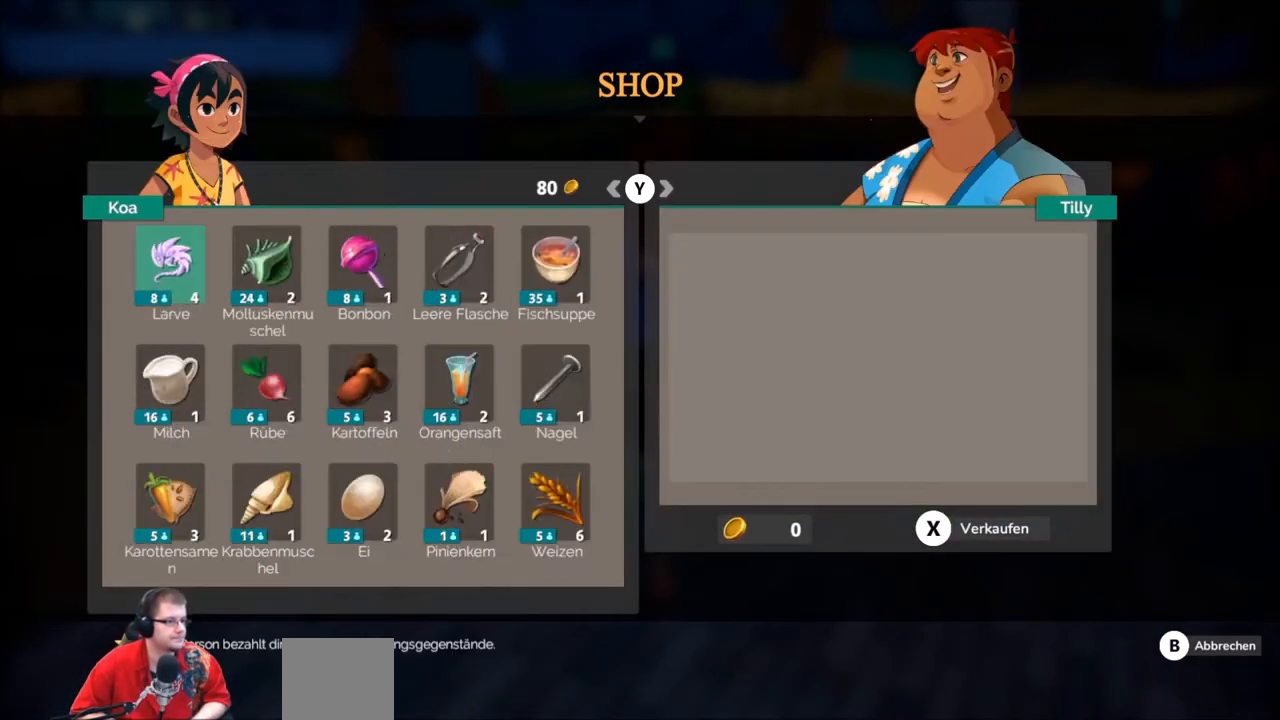
{"buttons": [], "left_stick": "center", "right_stick": "center", "events": [[33, "left_stick", "center"], [267, "left_stick", "down"], [467, "left_stick", "center"]]}
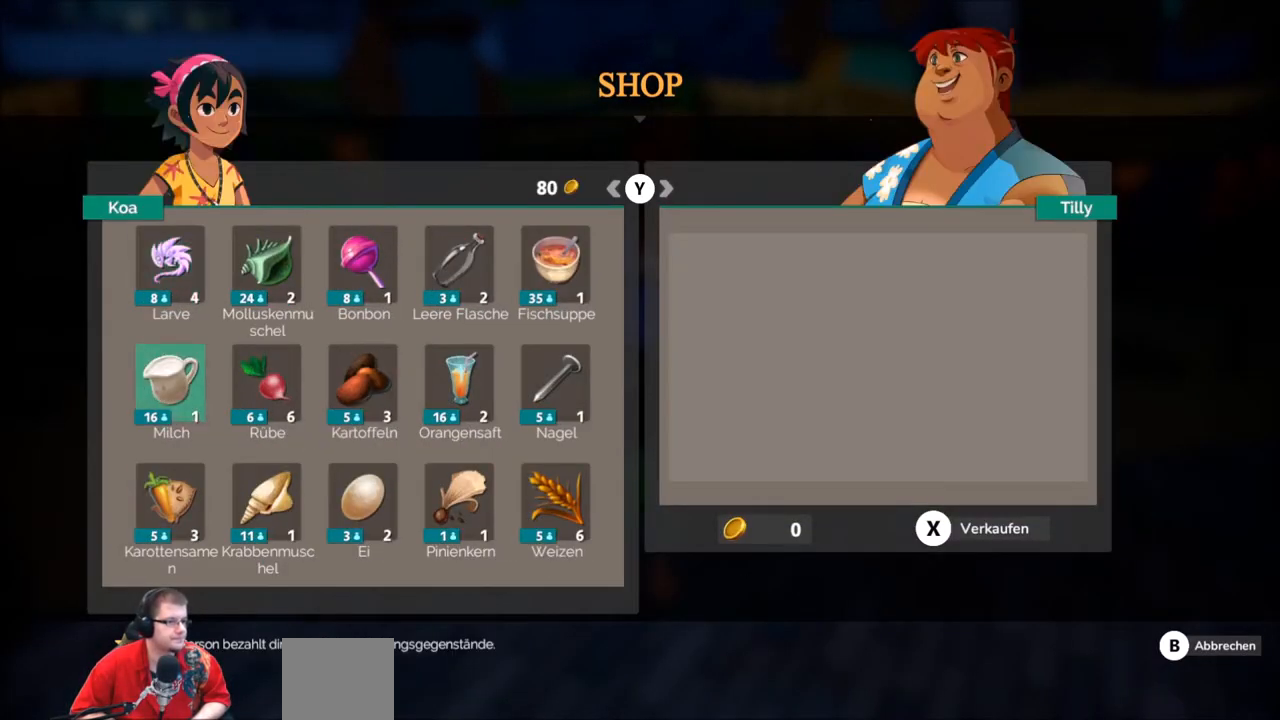
{"buttons": [], "left_stick": "center", "right_stick": "center", "events": [[101, "left_stick", "down"], [468, "left_stick", "center"]]}
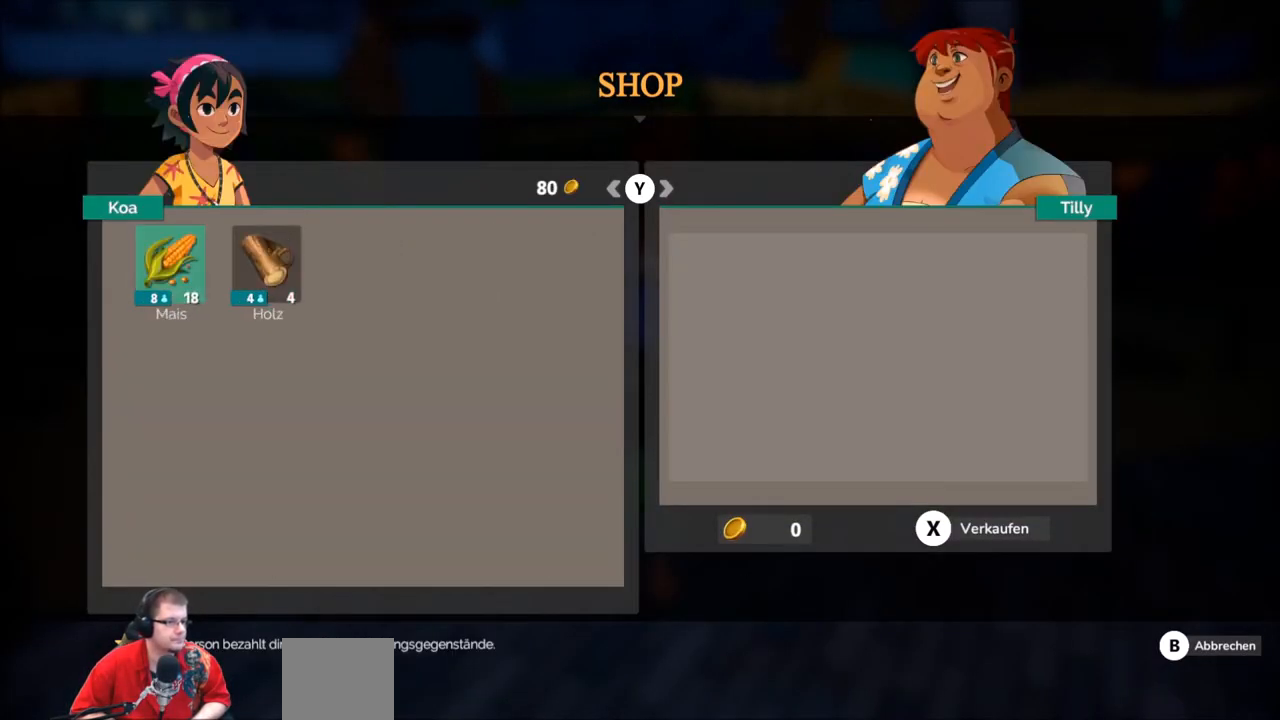
{"buttons": [], "left_stick": "center", "right_stick": "center", "events": [[234, "left_stick", "up"], [400, "left_stick", "center"]]}
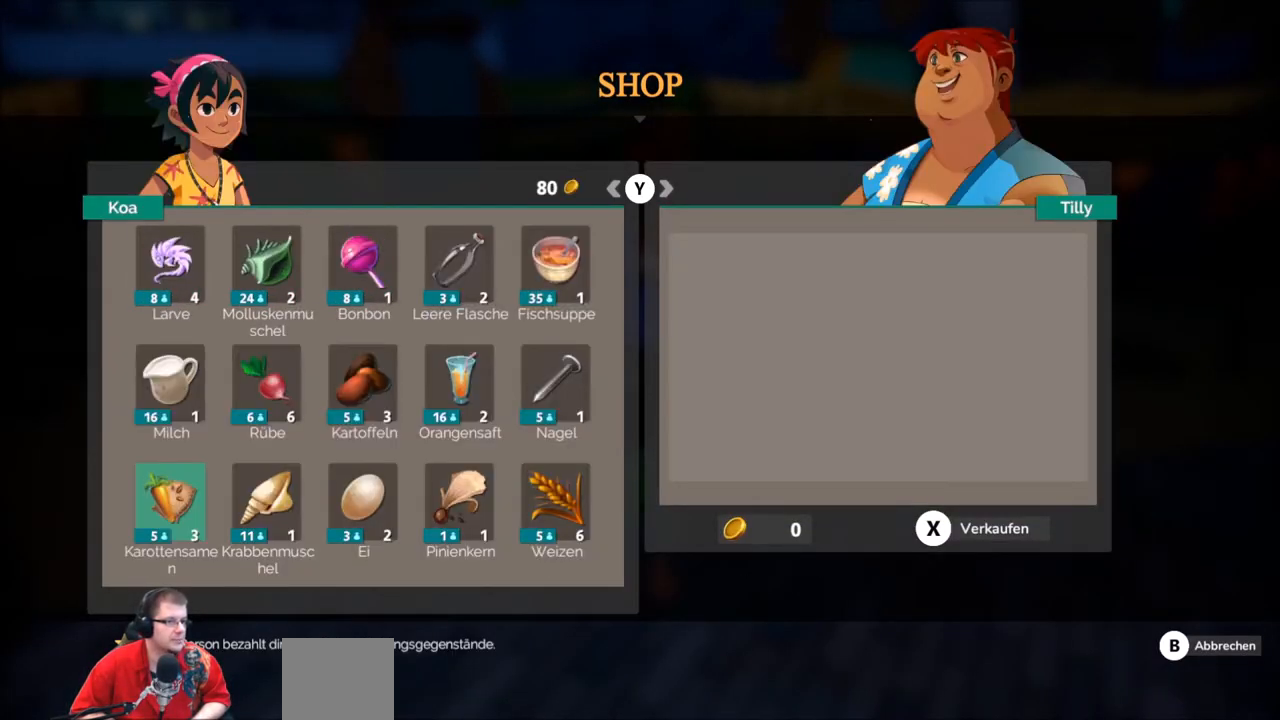
{"buttons": [], "left_stick": "center", "right_stick": "center", "events": [[33, "left_stick", "up"], [166, "left_stick", "center"], [266, "left_stick", "up"], [400, "left_stick", "center"]]}
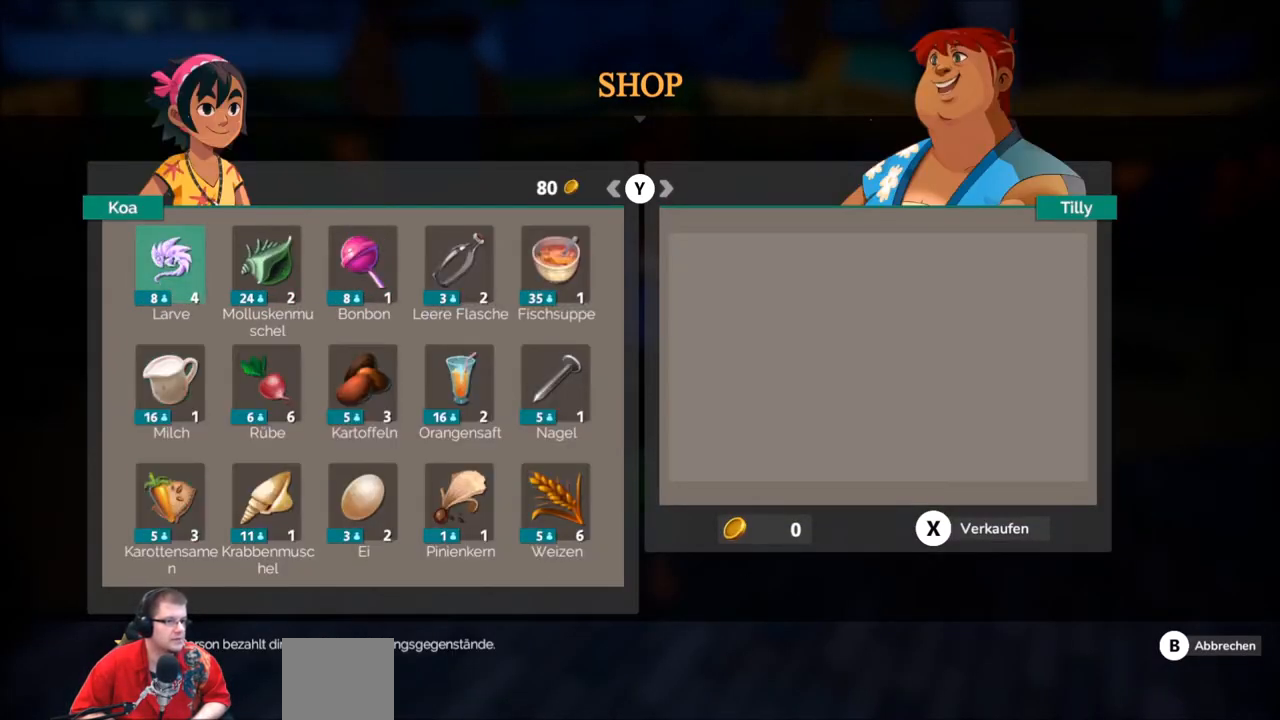
{"buttons": [], "left_stick": "center", "right_stick": "center", "events": [[33, "left_stick", "up"], [200, "left_stick", "center"]]}
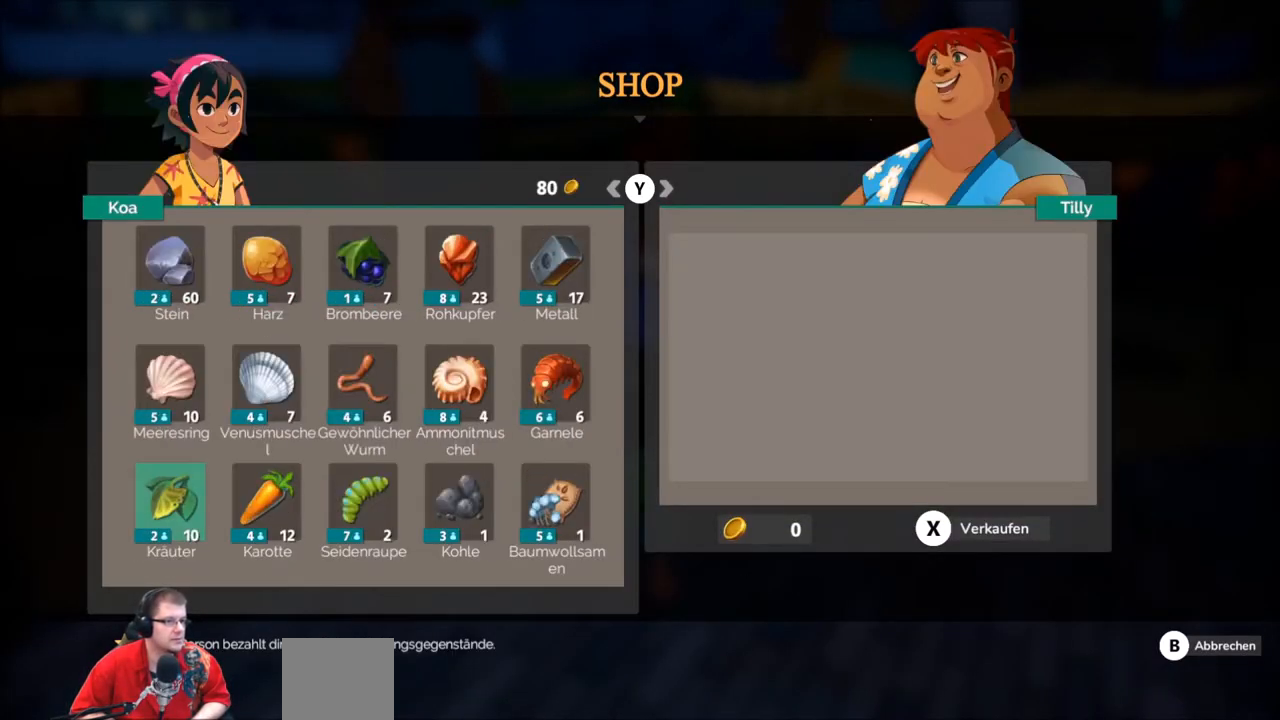
{"buttons": [], "left_stick": "up", "right_stick": "center", "events": [[201, "left_stick", "up"], [368, "left_stick", "center"], [501, "left_stick", "up"]]}
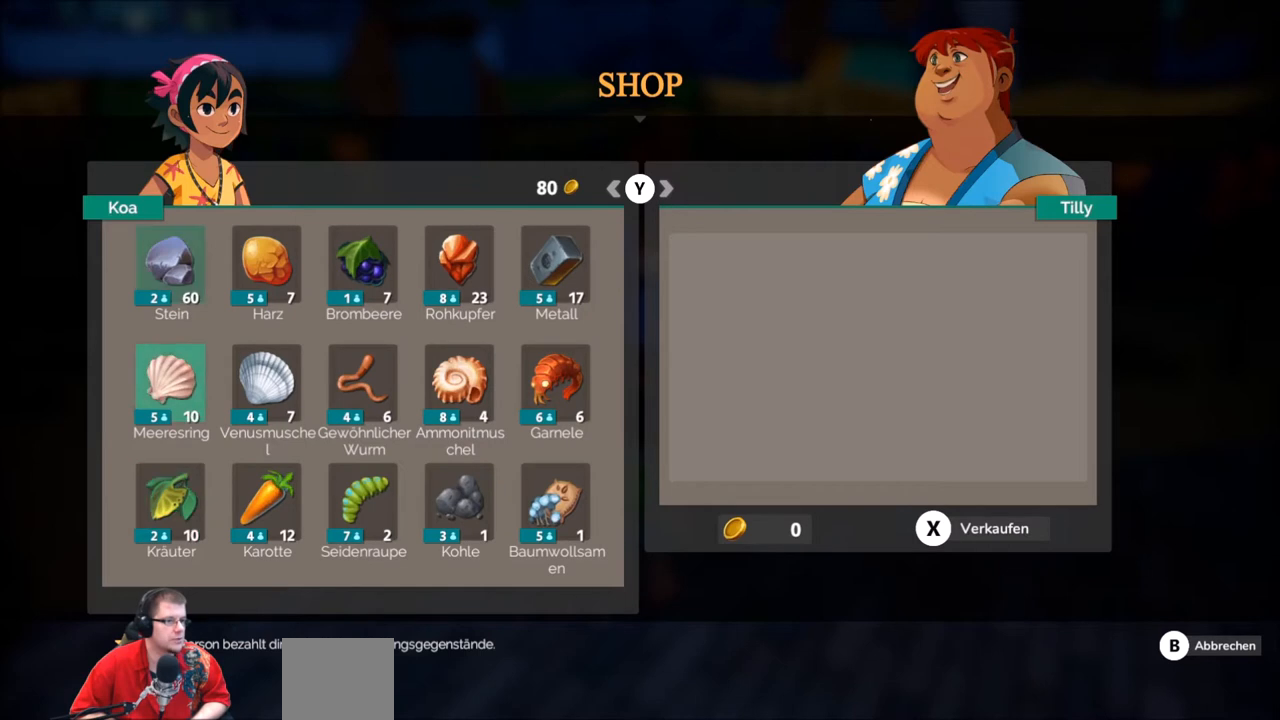
{"buttons": [], "left_stick": "center", "right_stick": "center", "events": [[133, "left_stick", "center"], [267, "left_stick", "up"], [434, "left_stick", "center"]]}
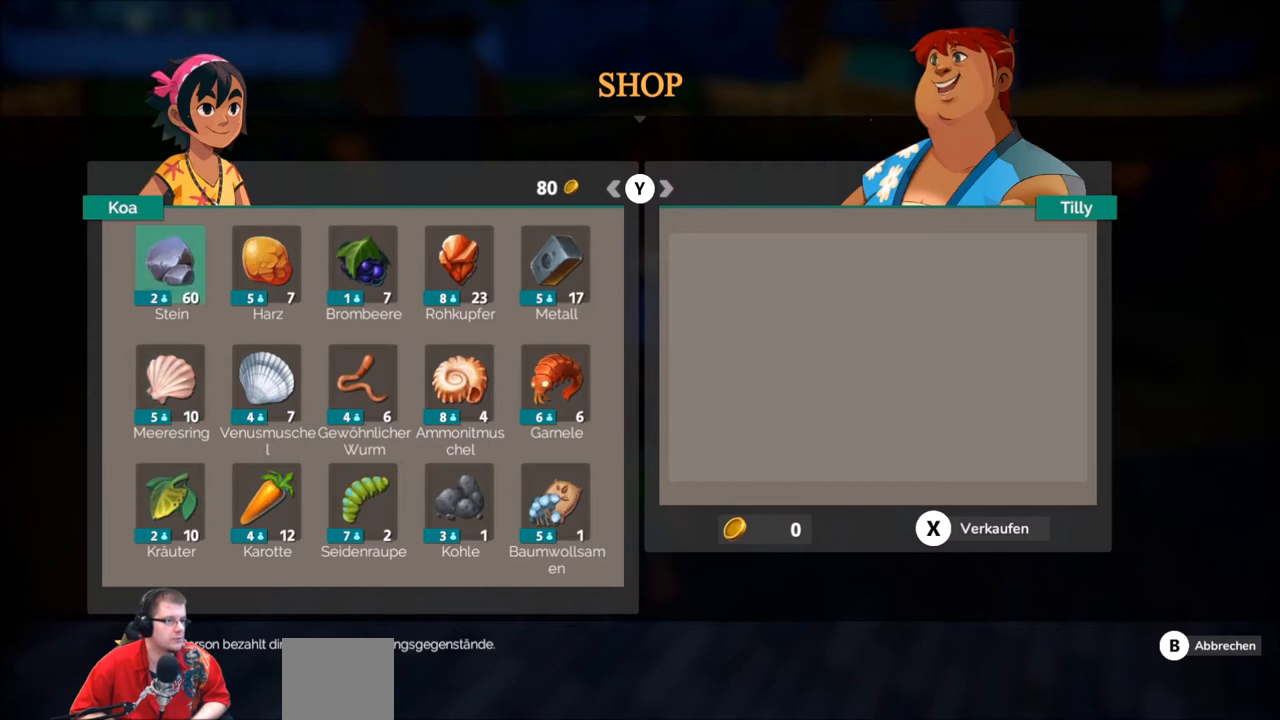
{"buttons": [], "left_stick": "center", "right_stick": "center", "events": []}
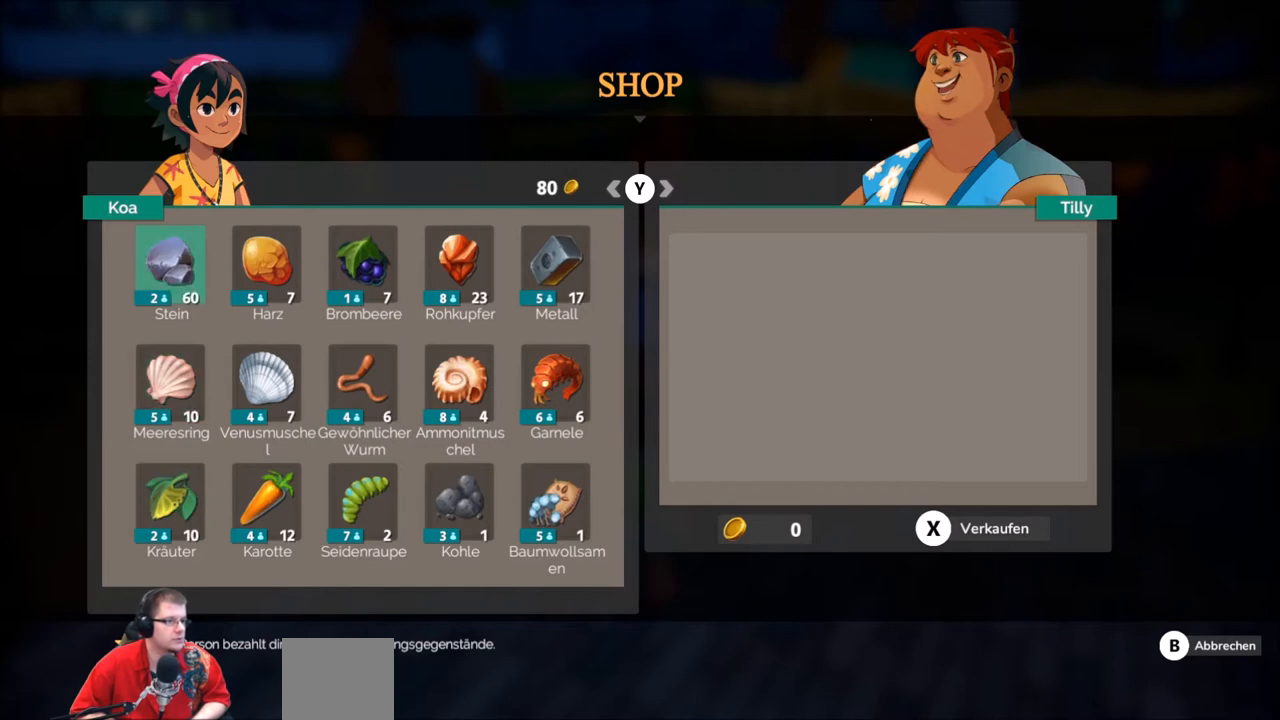
{"buttons": [], "left_stick": "down", "right_stick": "center", "events": [[234, "left_stick", "down"], [434, "left_stick", "center"], [500, "left_stick", "down"]]}
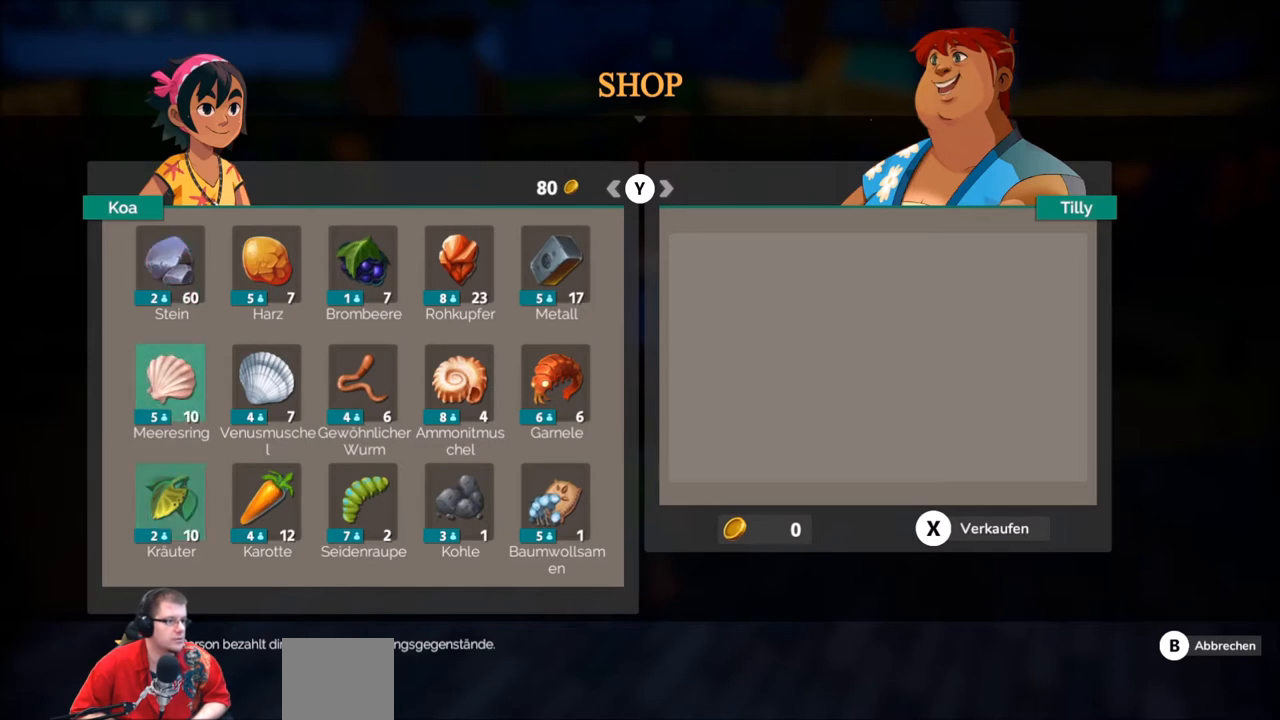
{"buttons": [], "left_stick": "center", "right_stick": "center", "events": [[167, "left_stick", "center"], [201, "B", "down"], [301, "B", "up"]]}
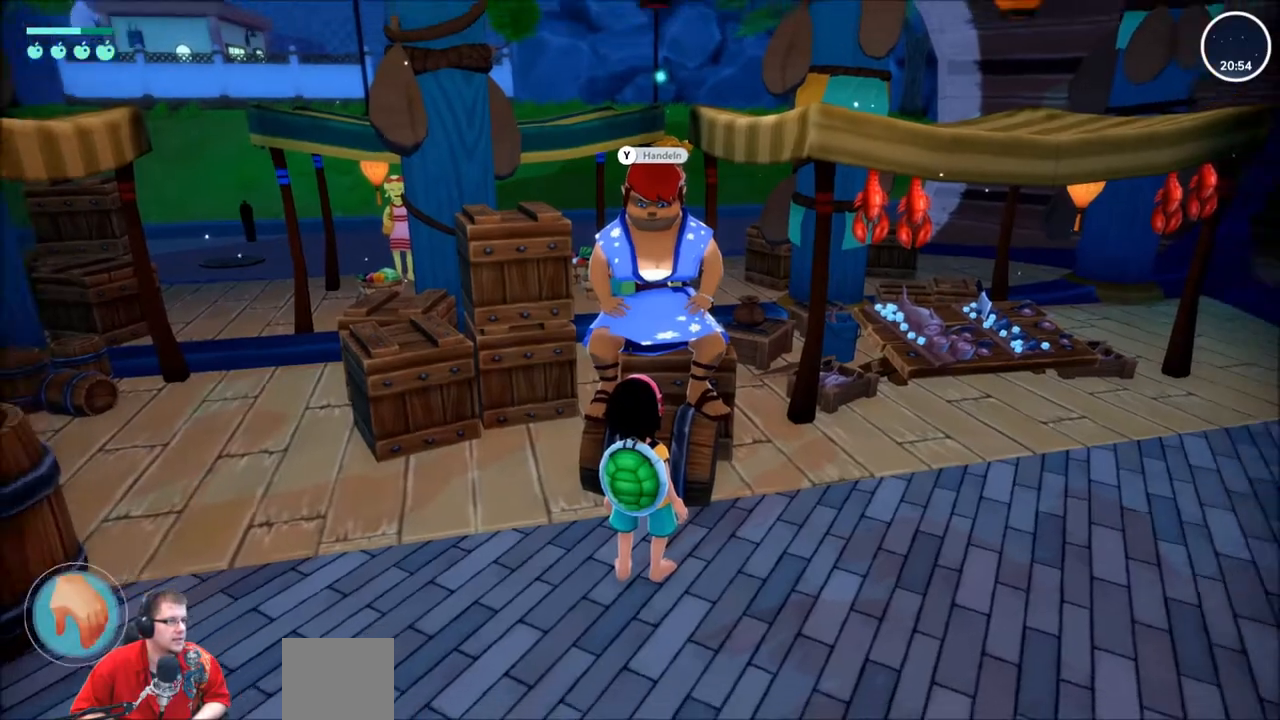
{"buttons": [], "left_stick": "up-left", "right_stick": "center", "events": [[67, "left_stick", "left"], [467, "left_stick", "up-left"]]}
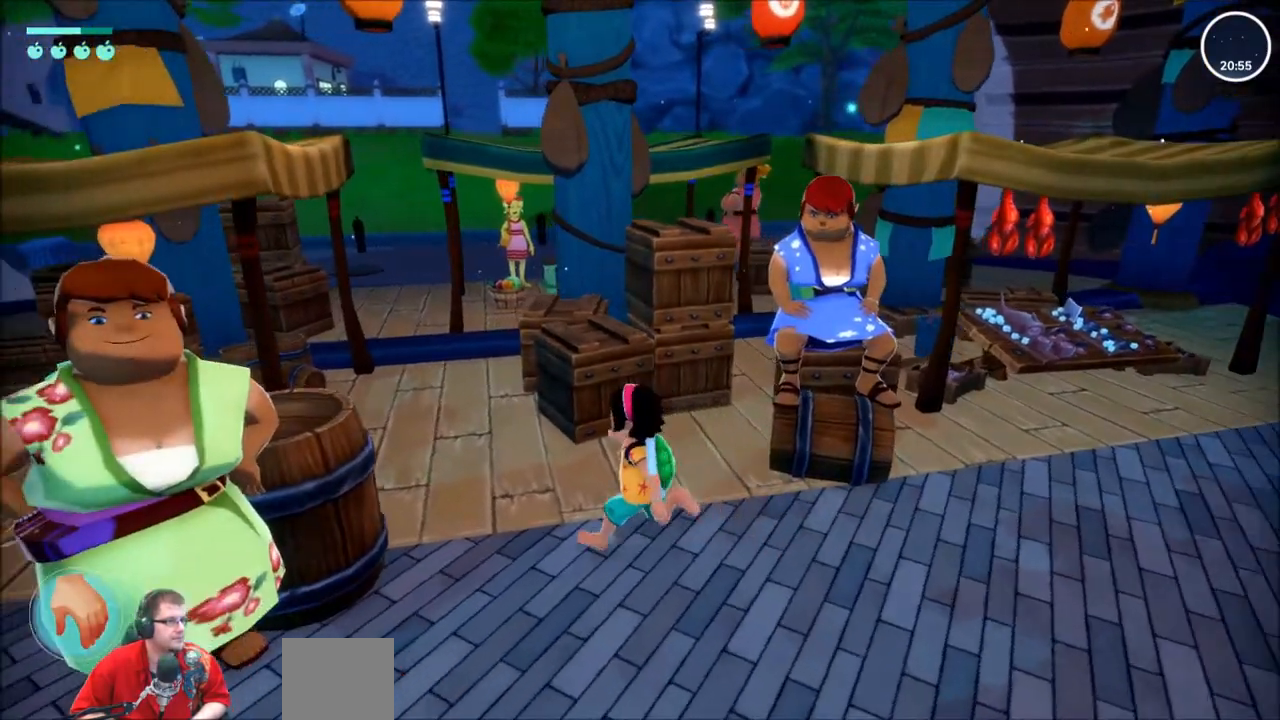
{"buttons": [], "left_stick": "up", "right_stick": "center", "events": [[33, "right_stick", "left"], [300, "left_stick", "up"], [300, "right_stick", "center"]]}
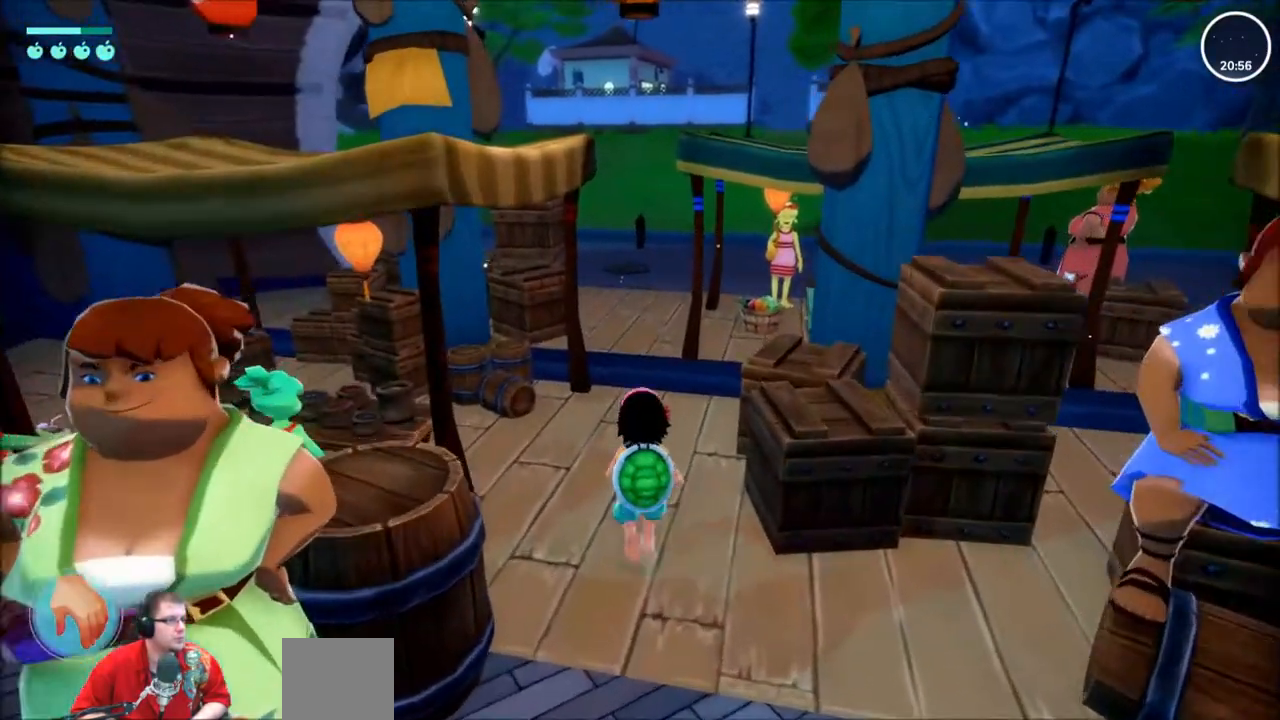
{"buttons": [], "left_stick": "up", "right_stick": "center", "events": []}
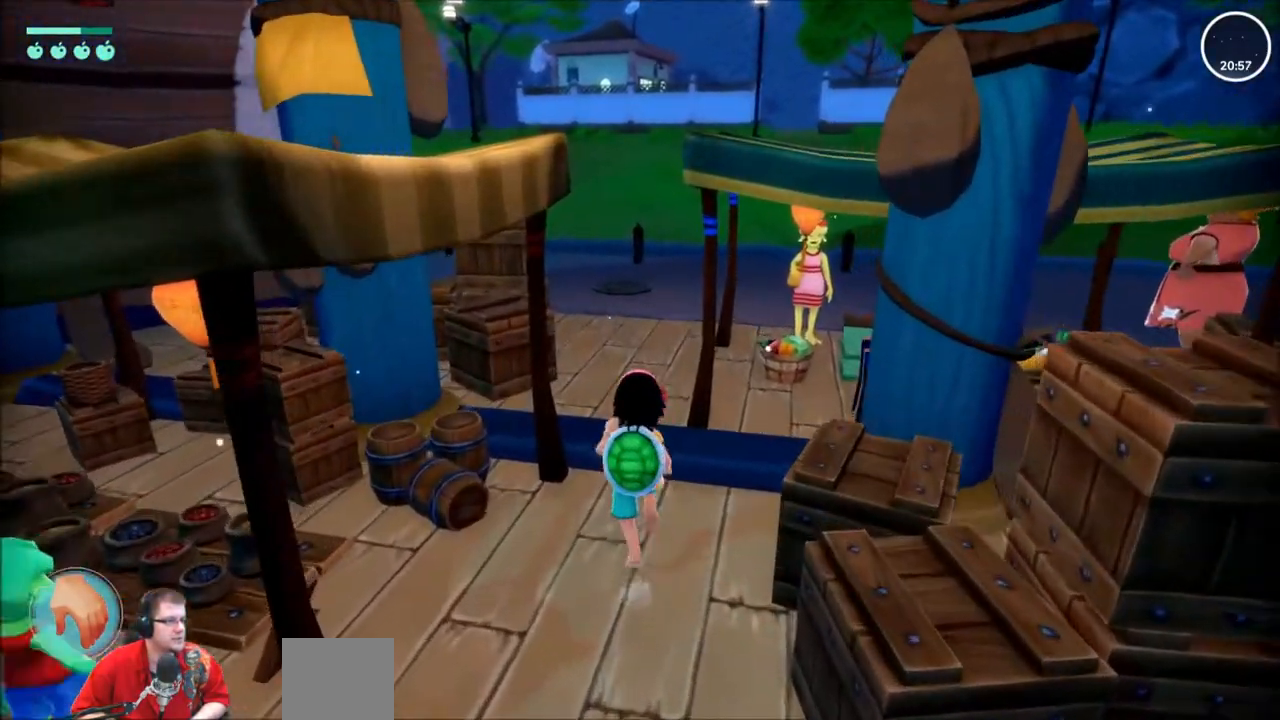
{"buttons": [], "left_stick": "up", "right_stick": "center", "events": []}
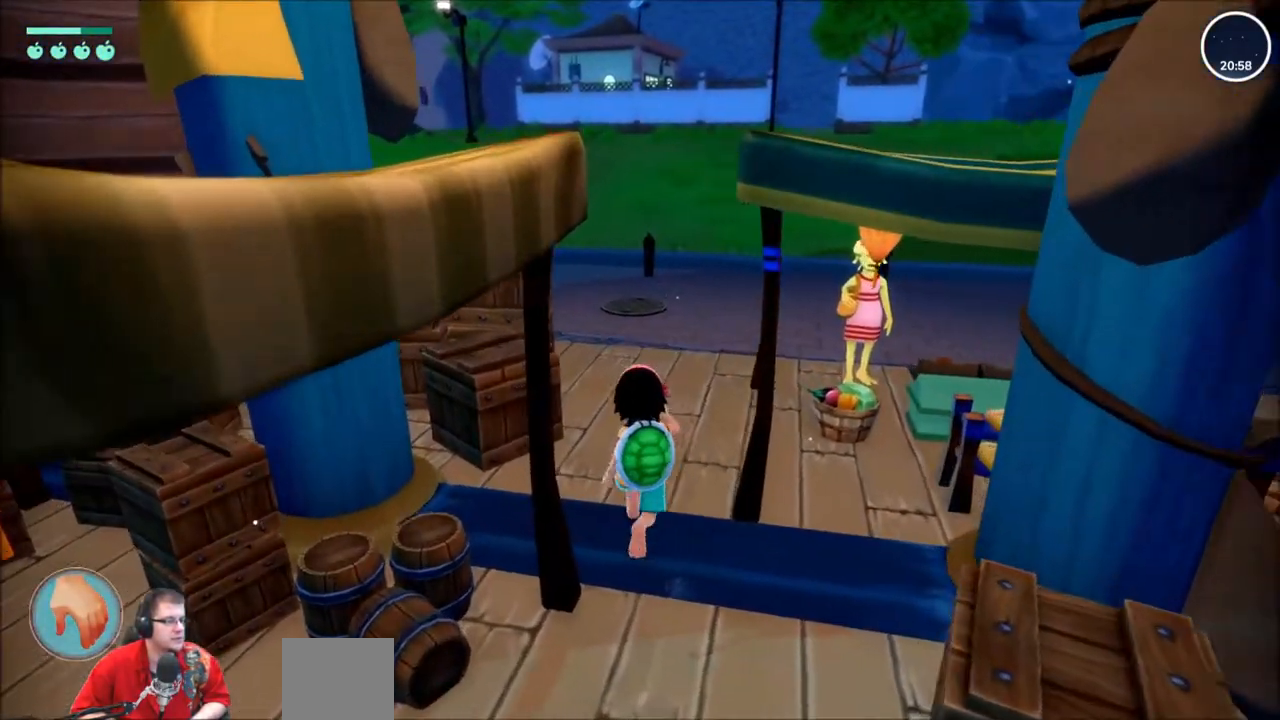
{"buttons": [], "left_stick": "up", "right_stick": "right", "events": [[167, "right_stick", "right"]]}
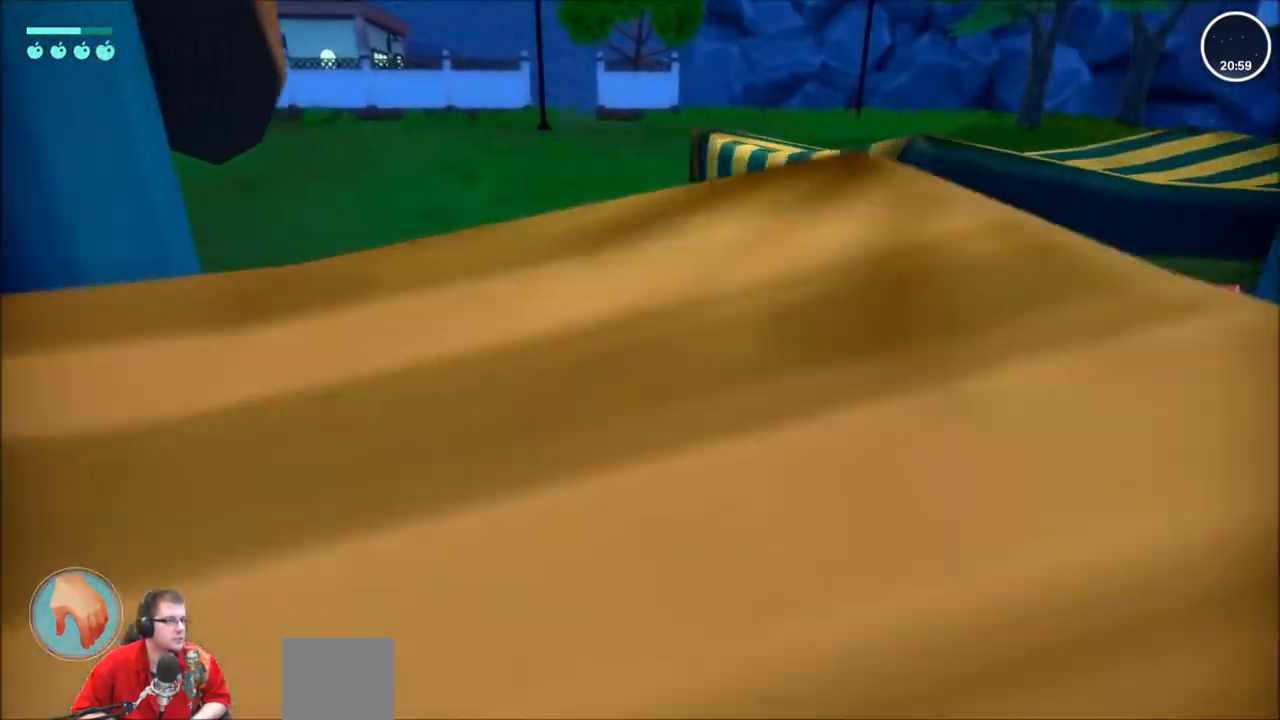
{"buttons": [], "left_stick": "up-left", "right_stick": "right", "events": [[100, "left_stick", "up-left"]]}
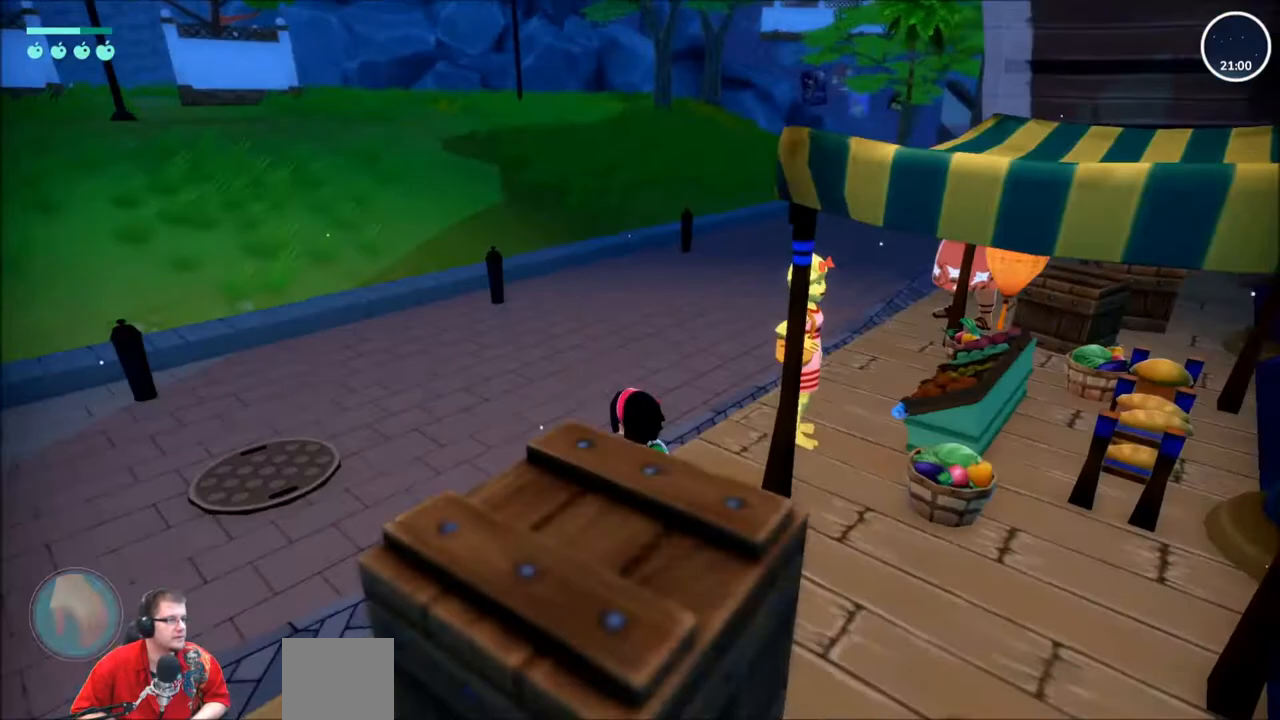
{"buttons": [], "left_stick": "up-left", "right_stick": "right", "events": []}
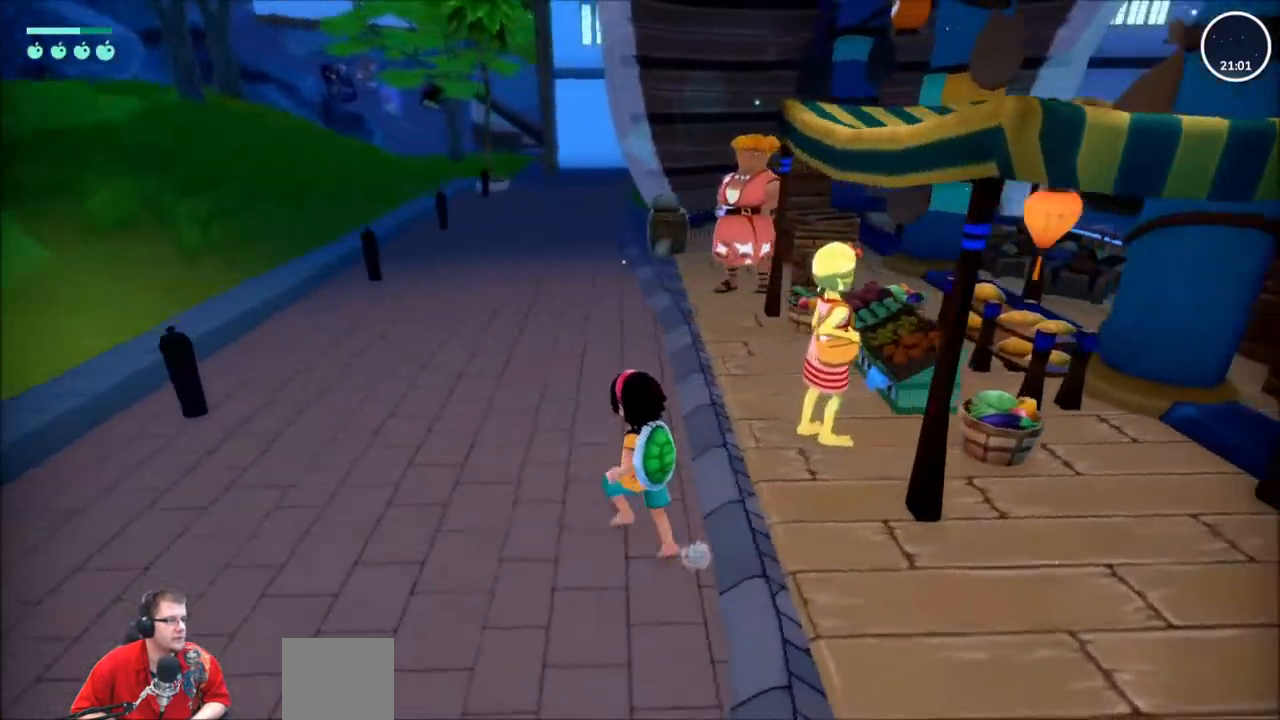
{"buttons": [], "left_stick": "up-left", "right_stick": "center", "events": [[500, "right_stick", "center"]]}
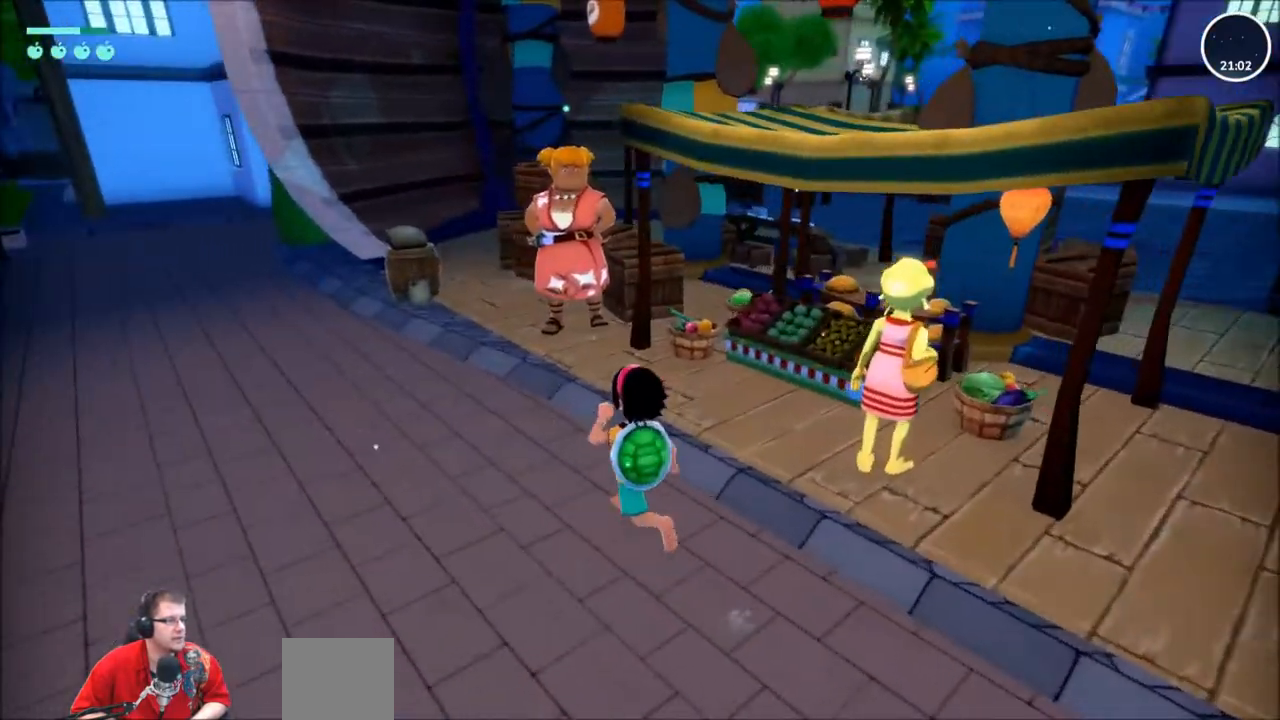
{"buttons": [], "left_stick": "up-left", "right_stick": "center"}
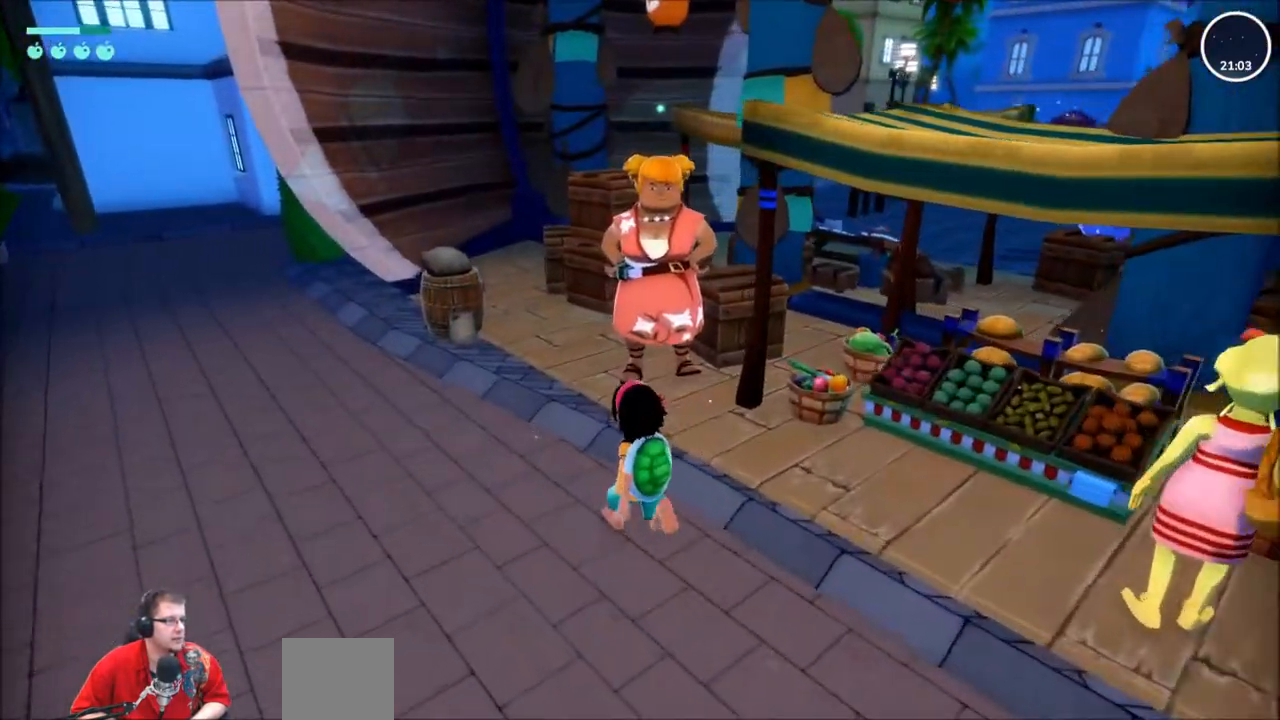
{"buttons": [], "left_stick": "center", "right_stick": "center", "events": [[33, "left_stick", "up"], [166, "right_stick", "right"], [300, "left_stick", "center"], [333, "right_stick", "center"]]}